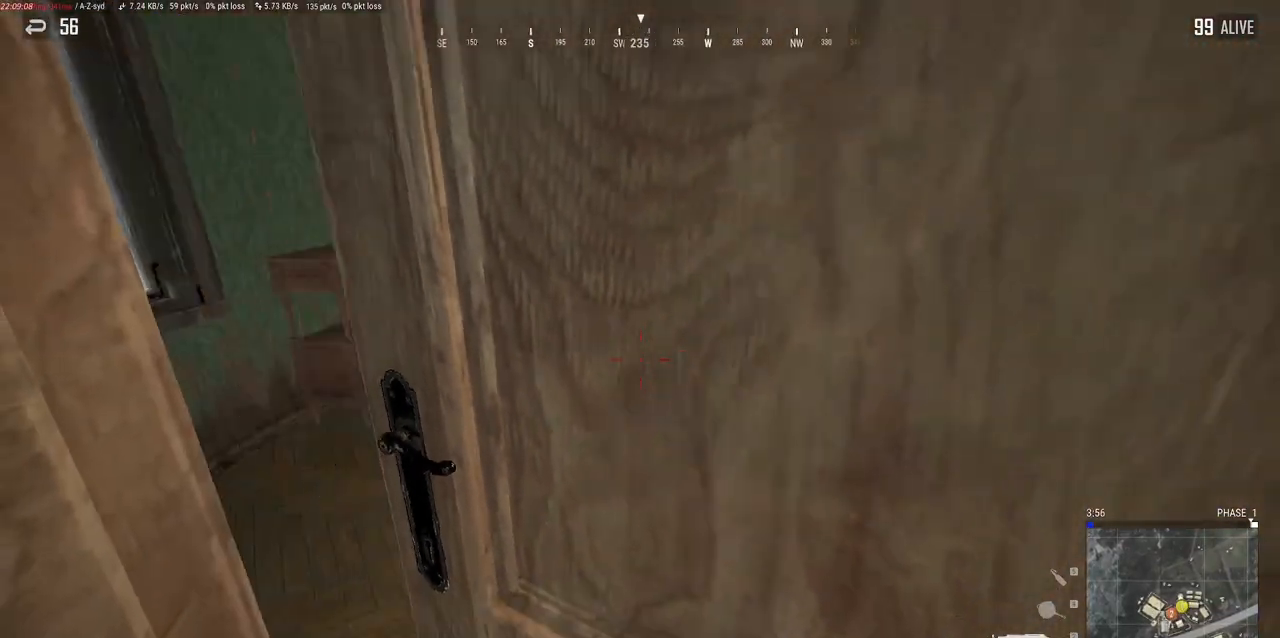
Gameplay with keyboard and mouse; each line is a JSON object with the keys and mouse buttons held at the frame after it. "events" lists presses ("down") and releases ("up") of "a", "alt", "c", "ctrl", "d", "e", "f", "q", "r", "s", "shift", "space", "tab", "w", "x", "z", "mouse_left", "mouse_wheel" and "mouse_right" between this image and that frame as [ms after this image, input, new state], when the widget could be followed in between. "mouse_left", "mouse_wheel", "mouse_right" = the "left", "wheel", "right" buttons of the "mouse" list. No other keys are recorded. "wheel" means that the mouse wheel is clicked or scrolled. Mouse movement is not recorded.
{"keys": [], "mouse": [], "events": [[233, "tab", "down"], [367, "tab", "up"]]}
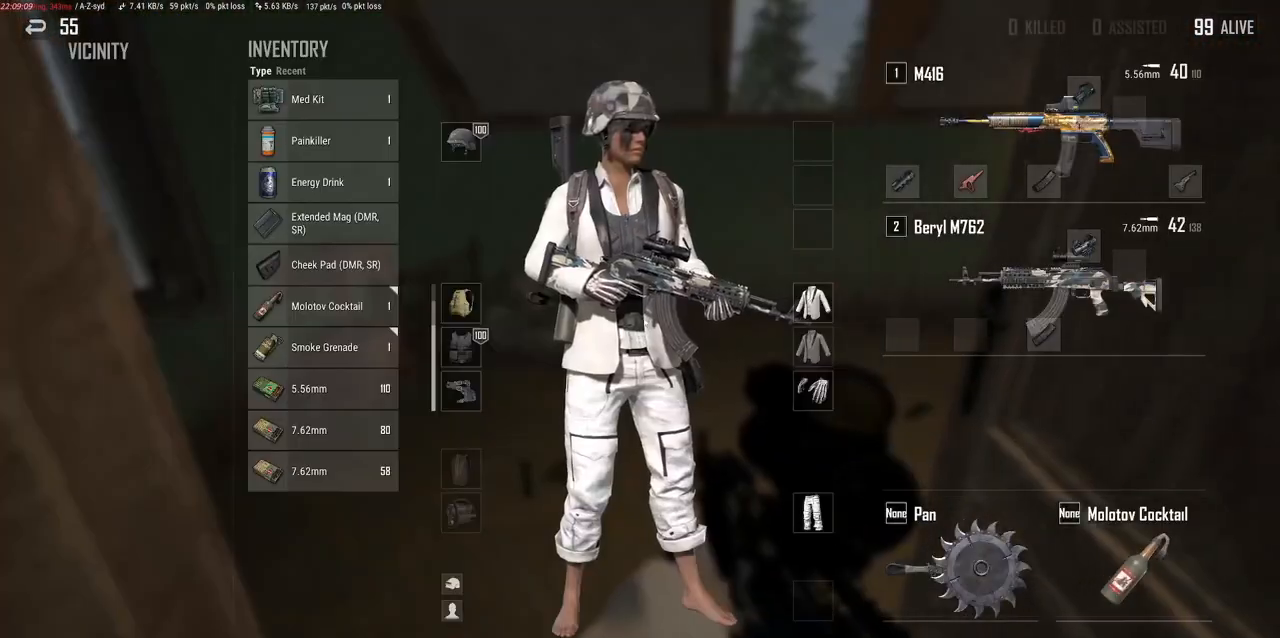
{"keys": [], "mouse": [], "events": [[50, "w", "down"], [233, "tab", "down"], [317, "tab", "up"], [500, "w", "up"]]}
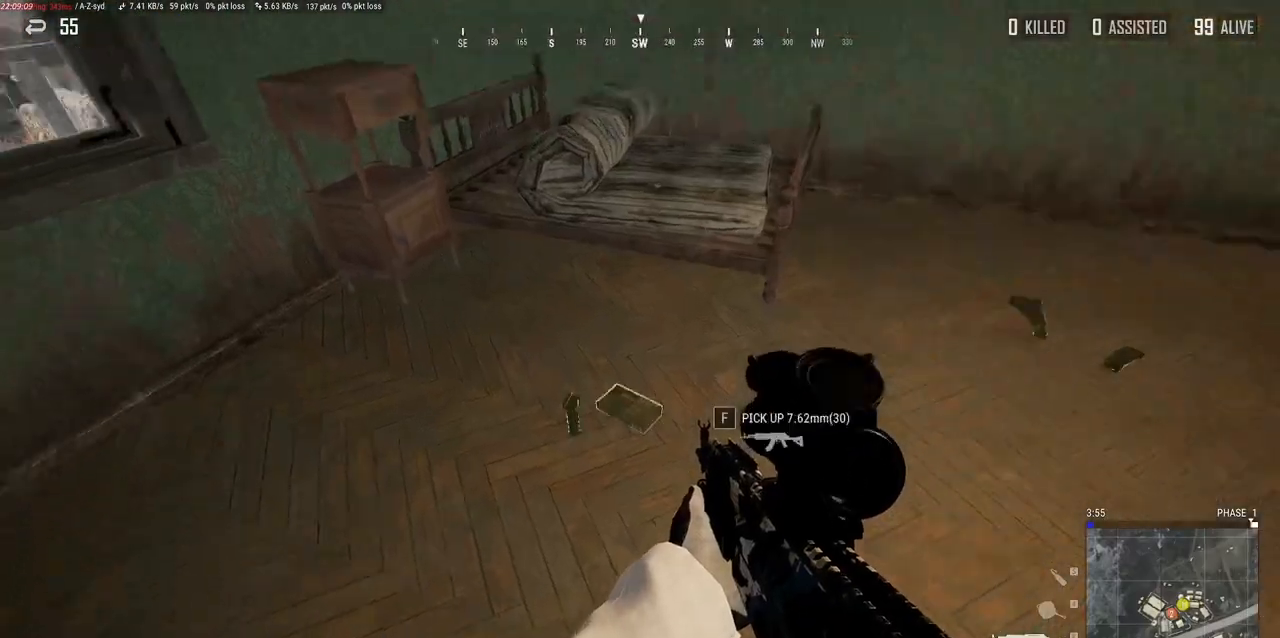
{"keys": ["w"], "mouse": [], "events": [[150, "f", "down"], [283, "f", "up"], [317, "w", "down"]]}
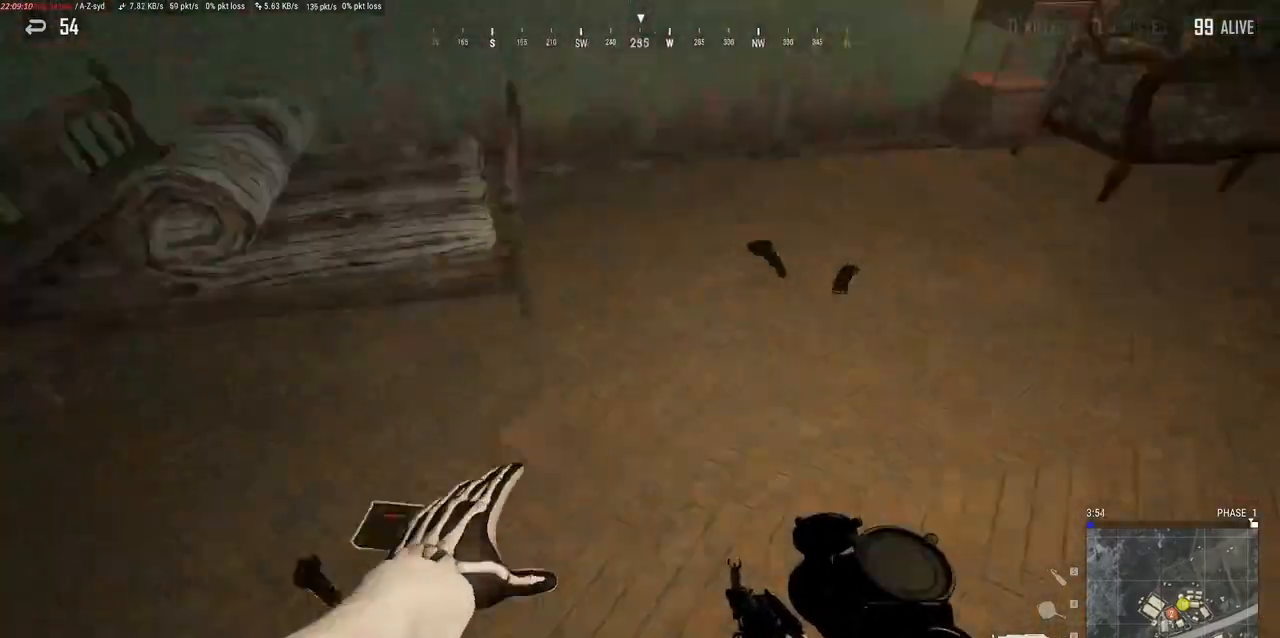
{"keys": ["a", "w"], "mouse": [], "events": [[17, "w", "up"], [167, "w", "down"], [400, "a", "down"]]}
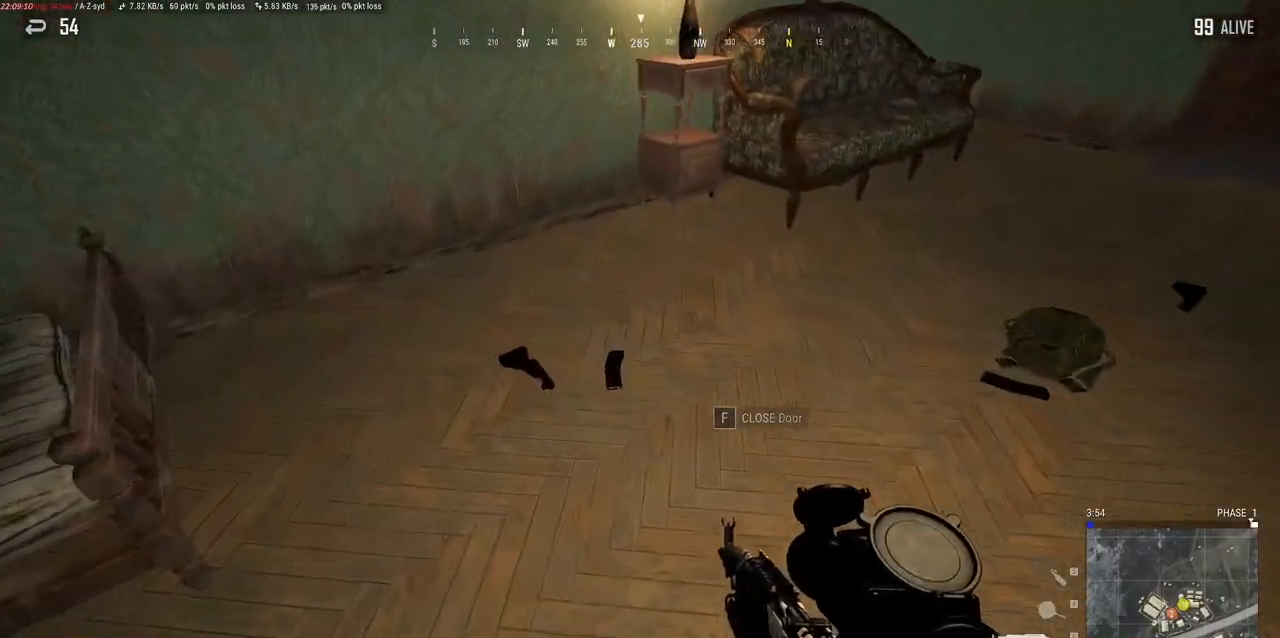
{"keys": [], "mouse": [], "events": [[33, "a", "up"], [283, "f", "down"], [283, "w", "up"], [400, "f", "up"]]}
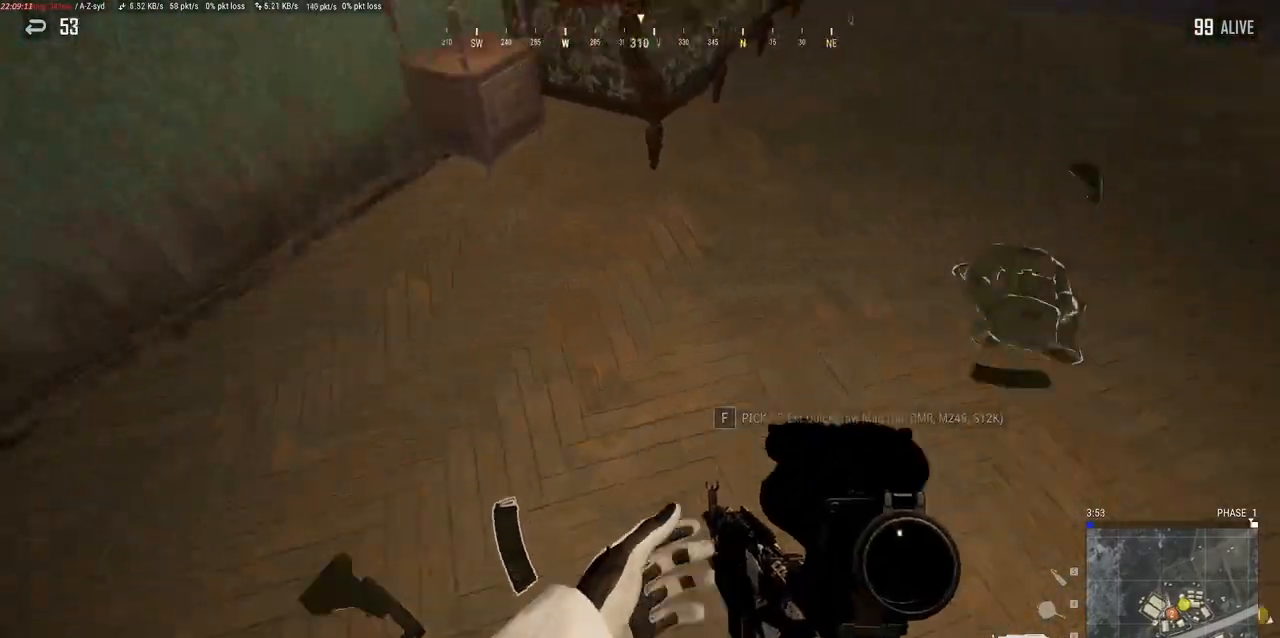
{"keys": [], "mouse": [], "events": [[33, "w", "down"], [283, "w", "up"]]}
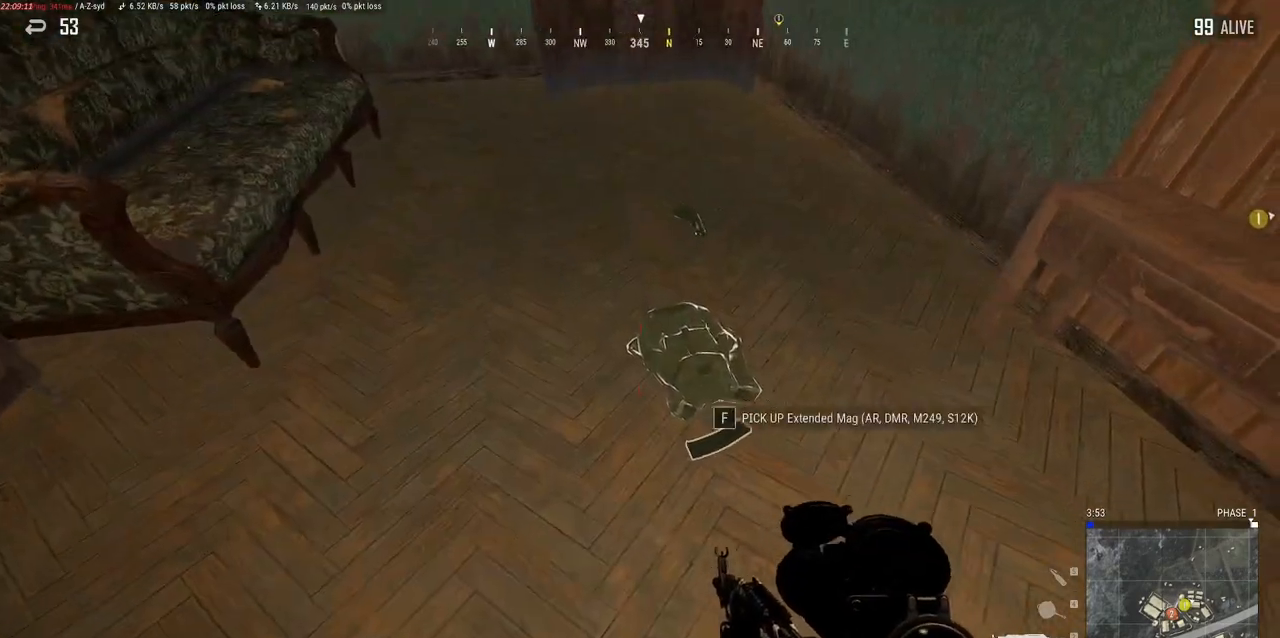
{"keys": [], "mouse": [], "events": [[83, "w", "down"], [317, "w", "up"]]}
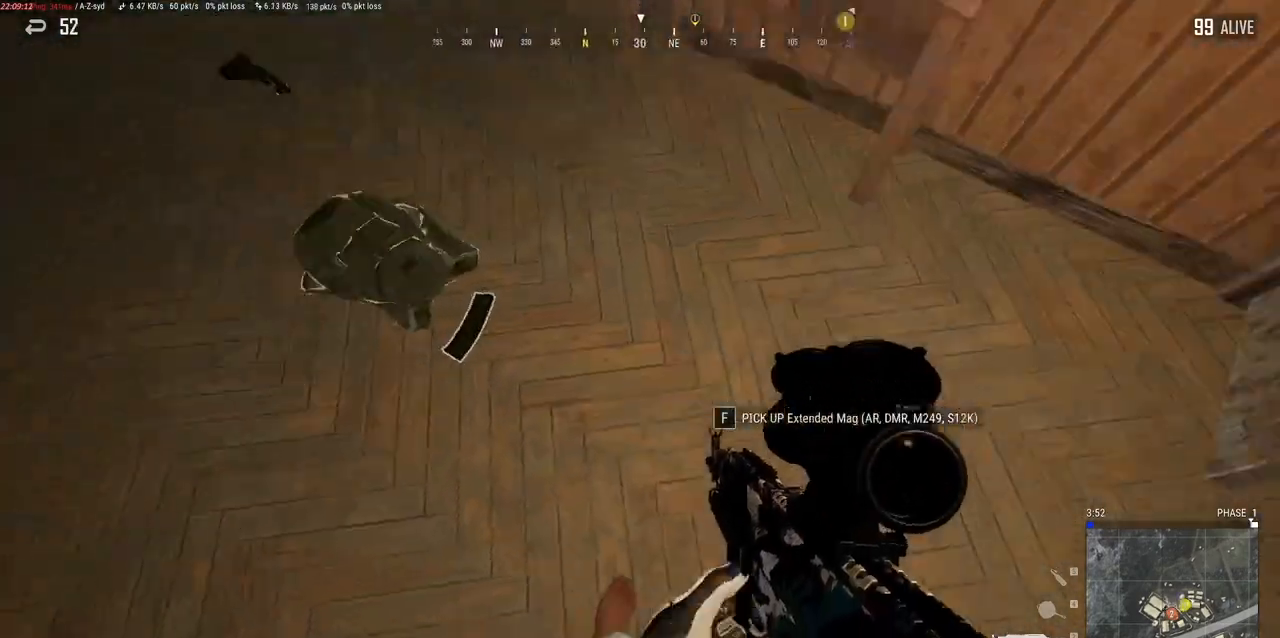
{"keys": [], "mouse": [], "events": [[33, "f", "down"], [83, "f", "up"], [167, "w", "down"], [500, "w", "up"]]}
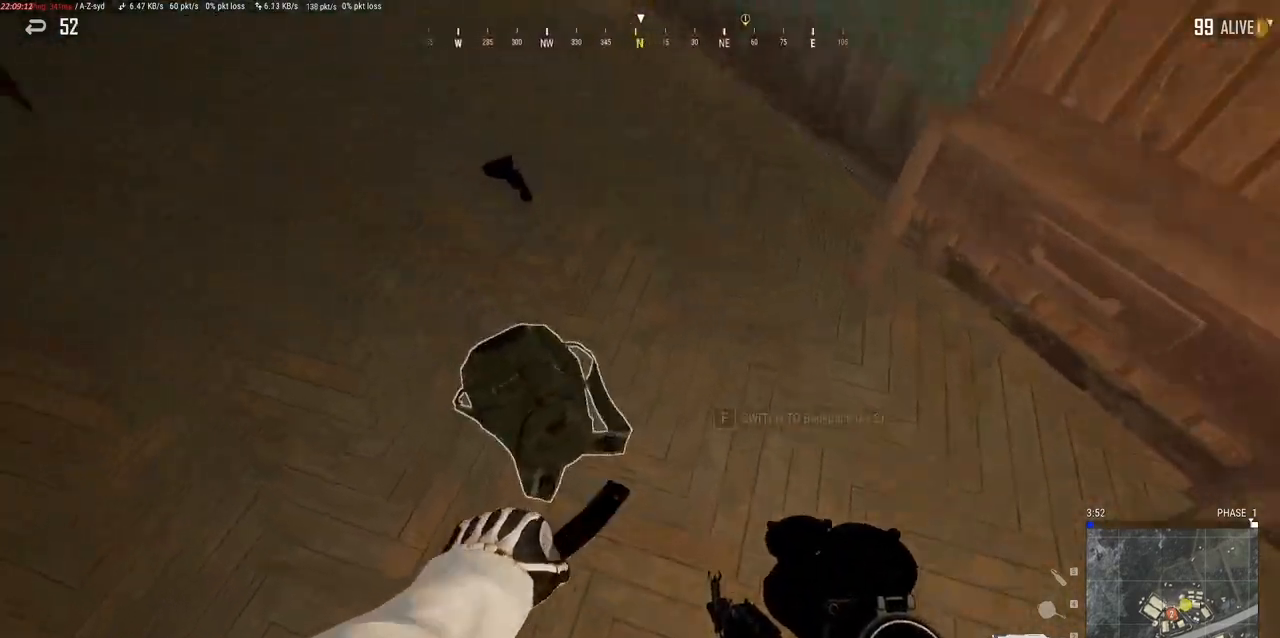
{"keys": ["w"], "mouse": [], "events": [[167, "f", "down"], [283, "f", "up"], [283, "w", "down"]]}
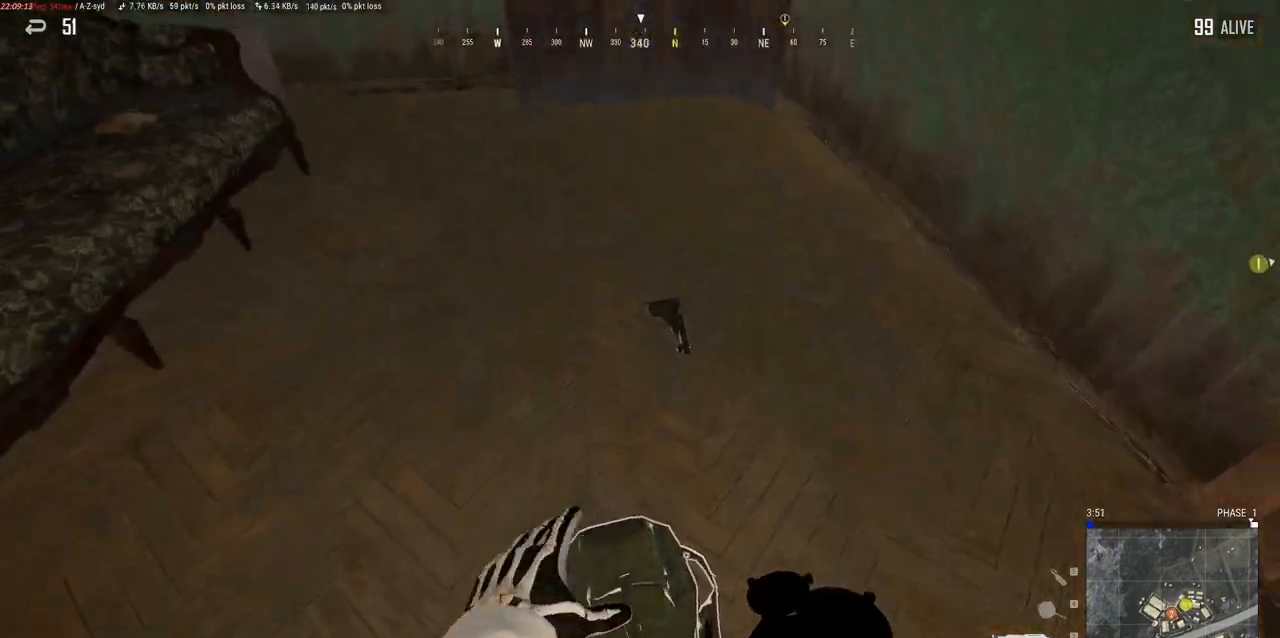
{"keys": [], "mouse": [], "events": [[283, "f", "down"], [300, "w", "up"], [383, "f", "up"]]}
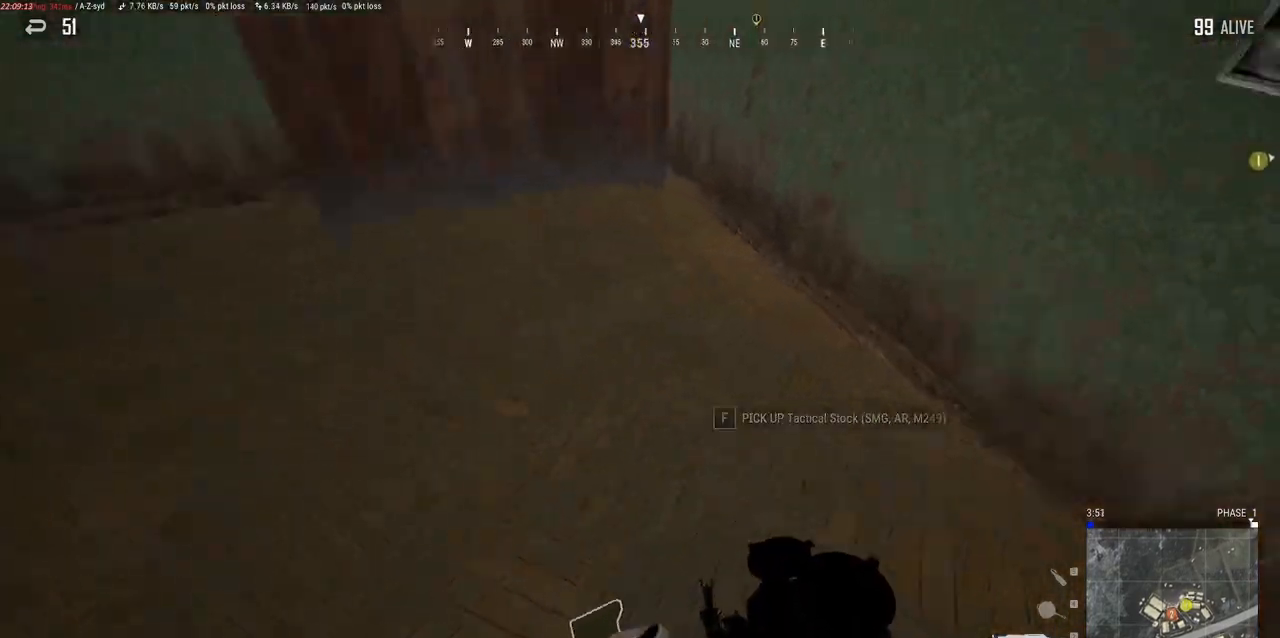
{"keys": ["d", "w"], "mouse": [], "events": [[83, "d", "down"], [200, "w", "down"]]}
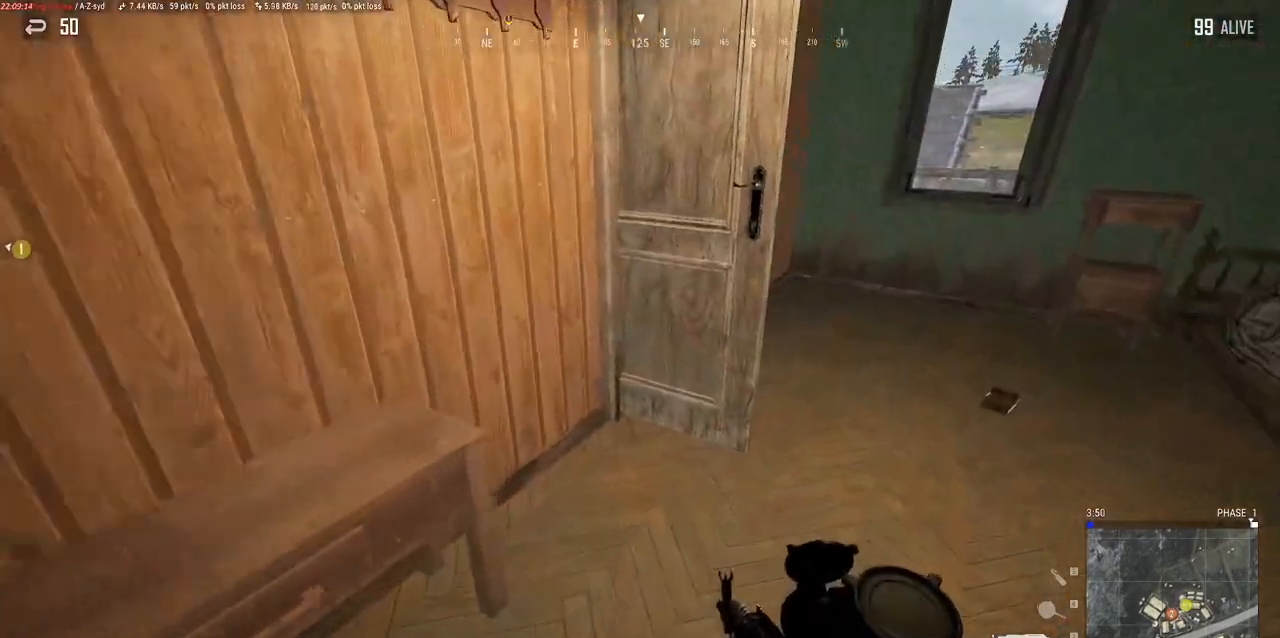
{"keys": ["w"], "mouse": [], "events": [[333, "d", "up"]]}
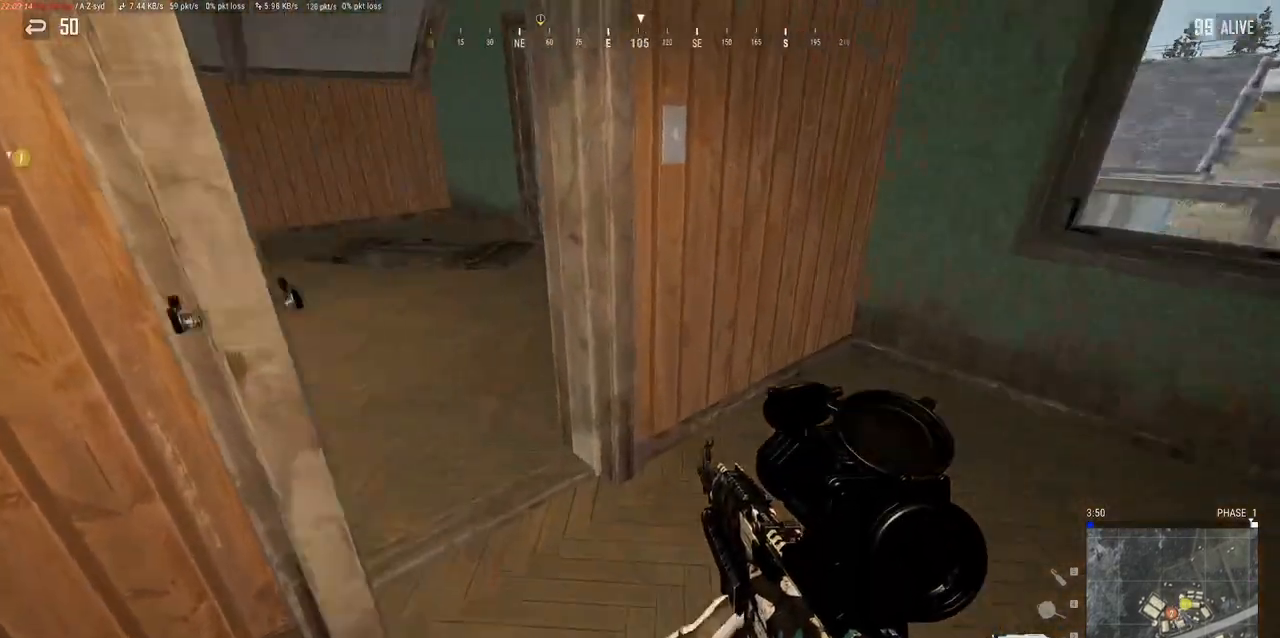
{"keys": ["w"], "mouse": [], "events": [[167, "a", "down"], [400, "a", "up"]]}
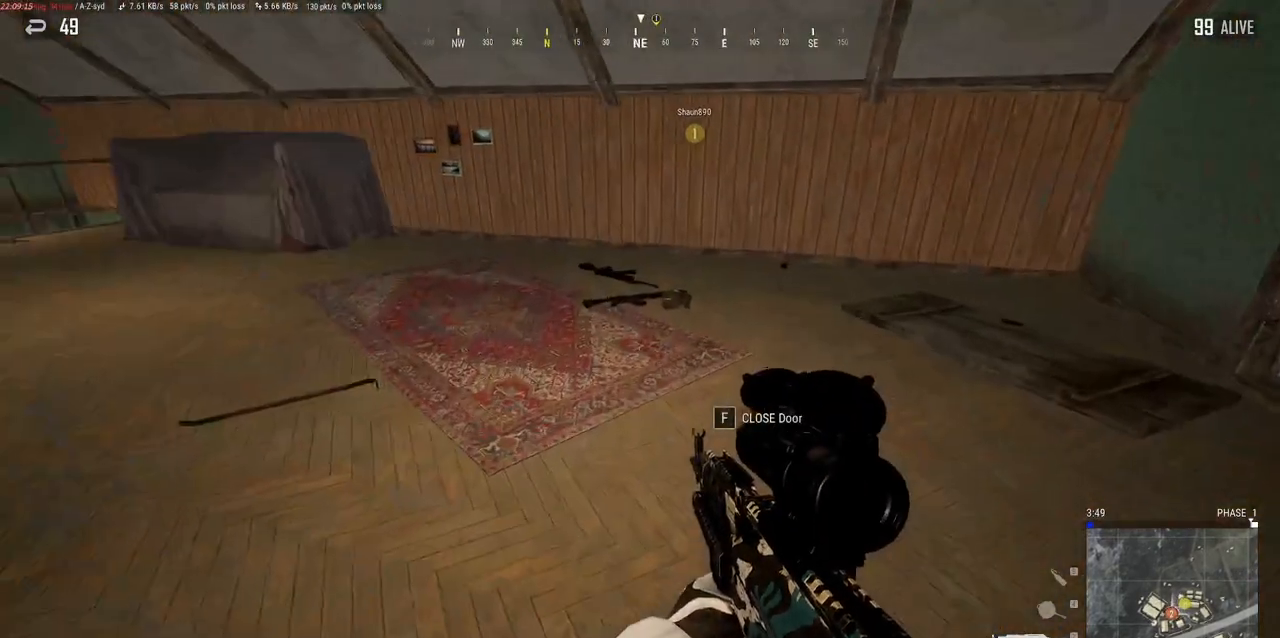
{"keys": ["tab", "w"], "mouse": [], "events": [[467, "tab", "down"]]}
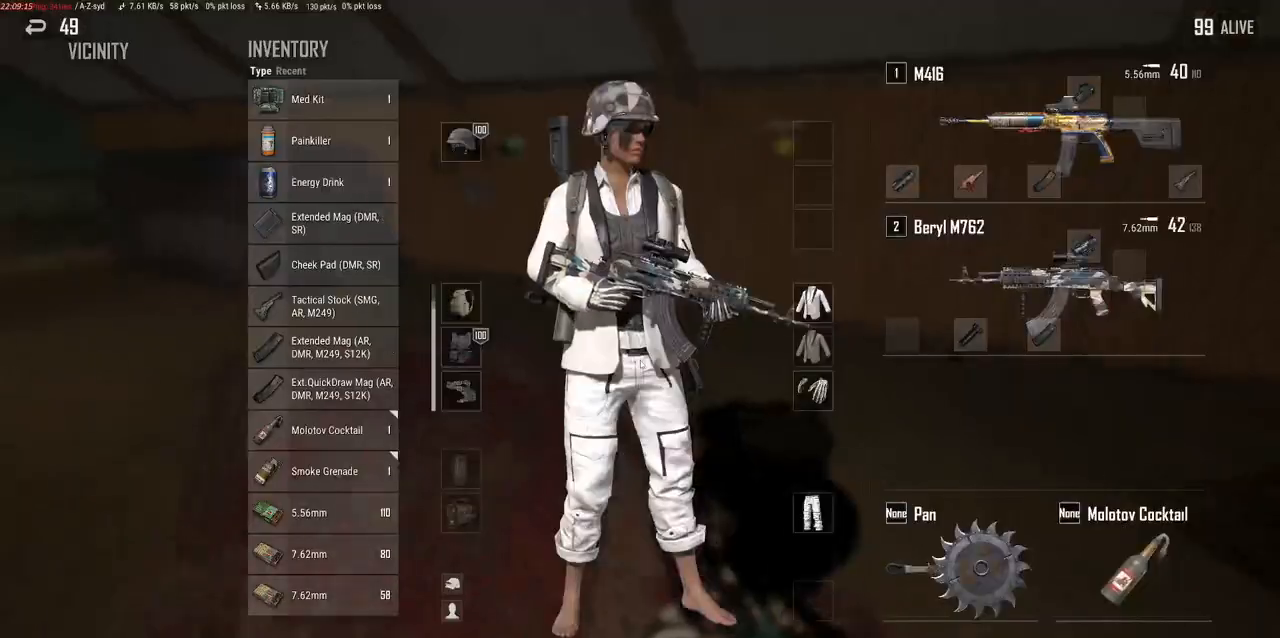
{"keys": [], "mouse": [], "events": [[50, "w", "up"], [67, "tab", "up"]]}
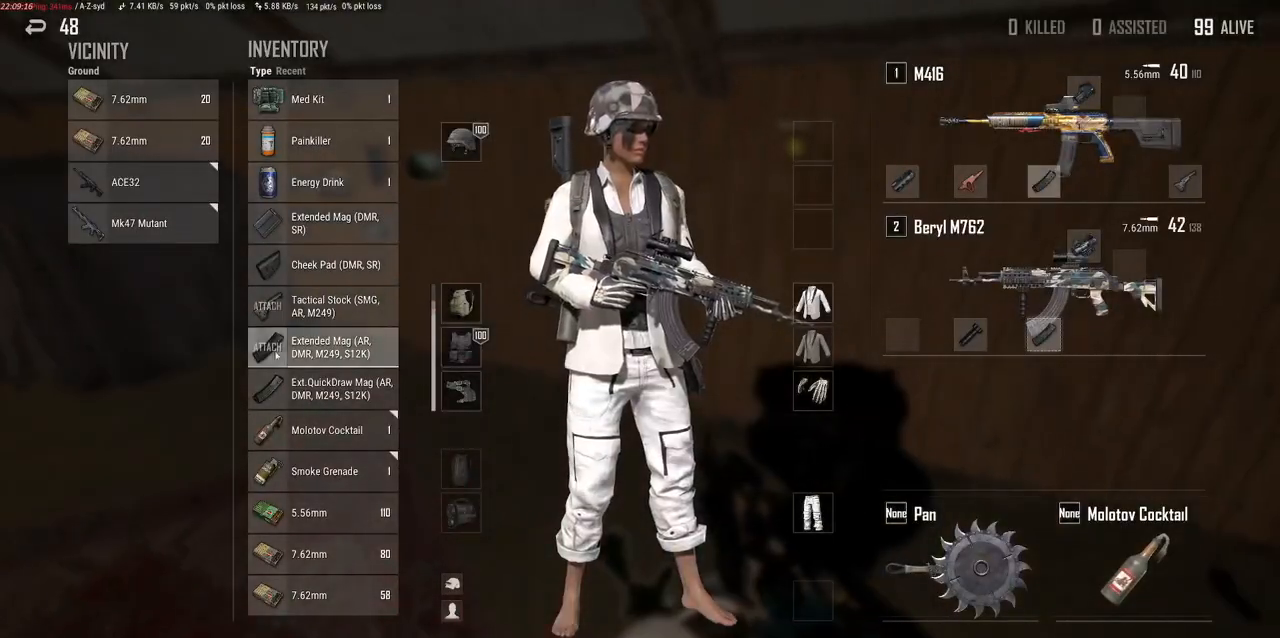
{"keys": [], "mouse": ["left"], "events": [[417, "mouse_left", "down"]]}
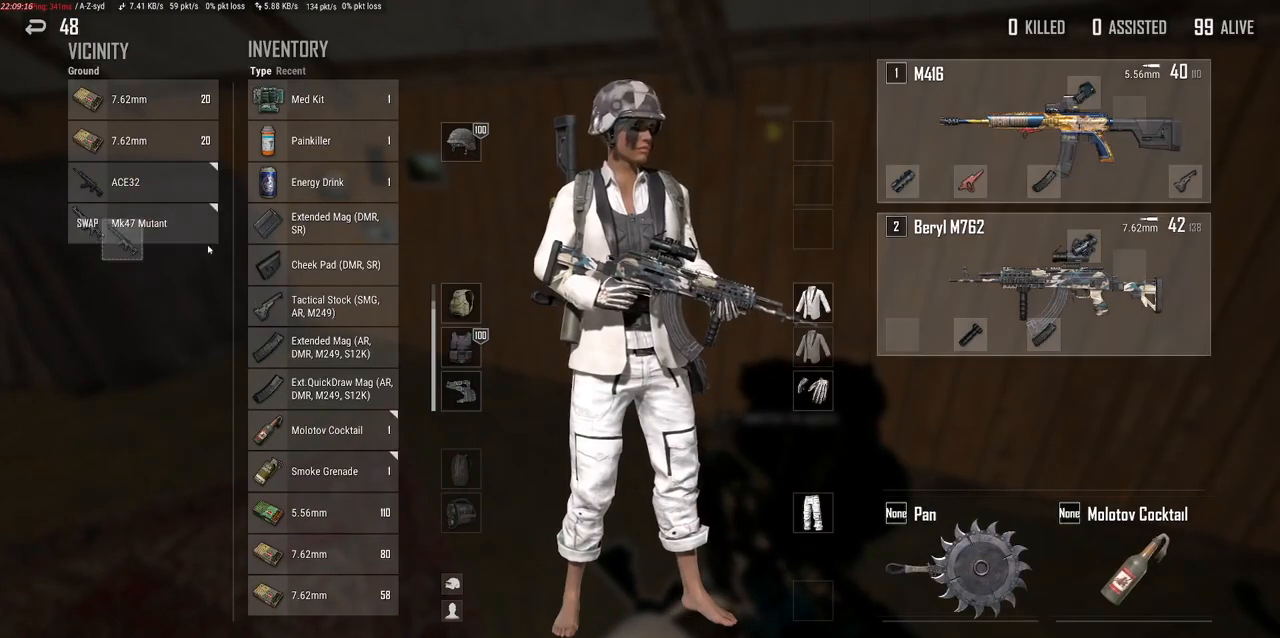
{"keys": [], "mouse": [], "events": [[483, "mouse_left", "up"]]}
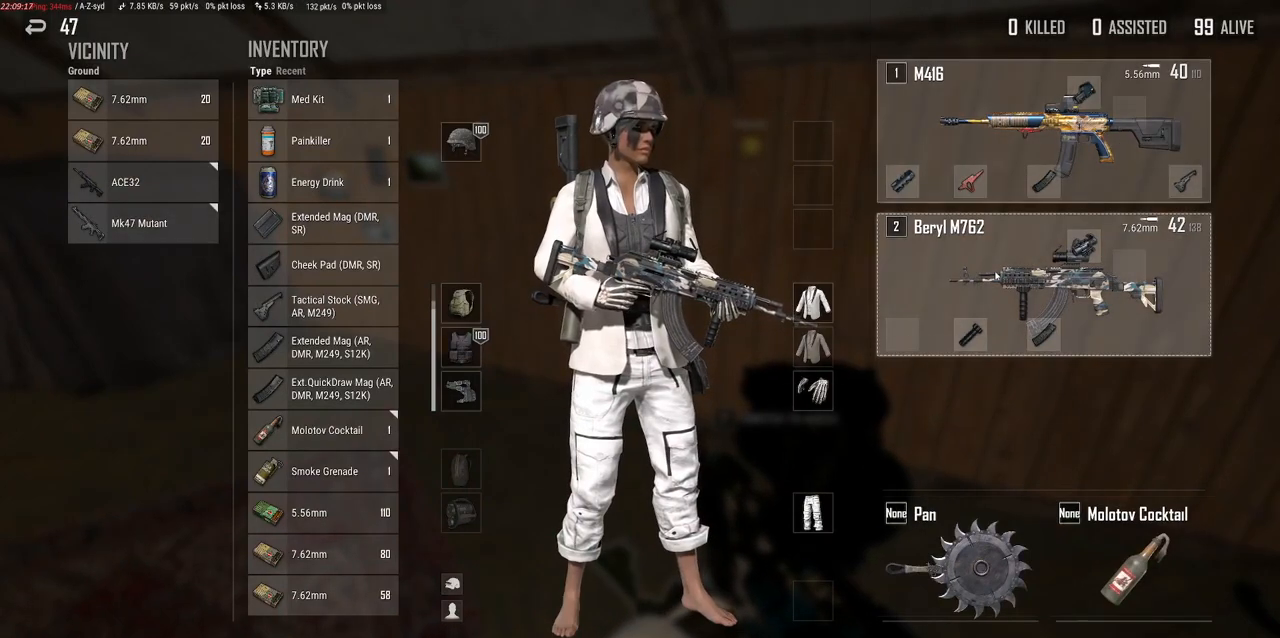
{"keys": [], "mouse": [], "events": []}
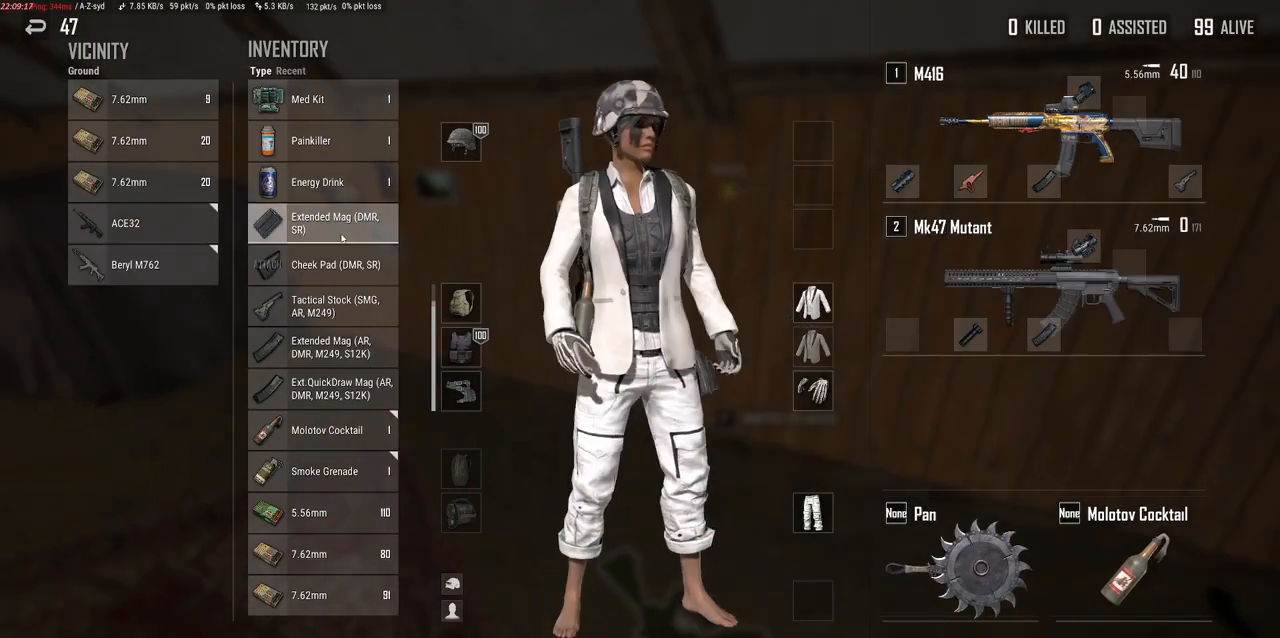
{"keys": [], "mouse": [], "events": []}
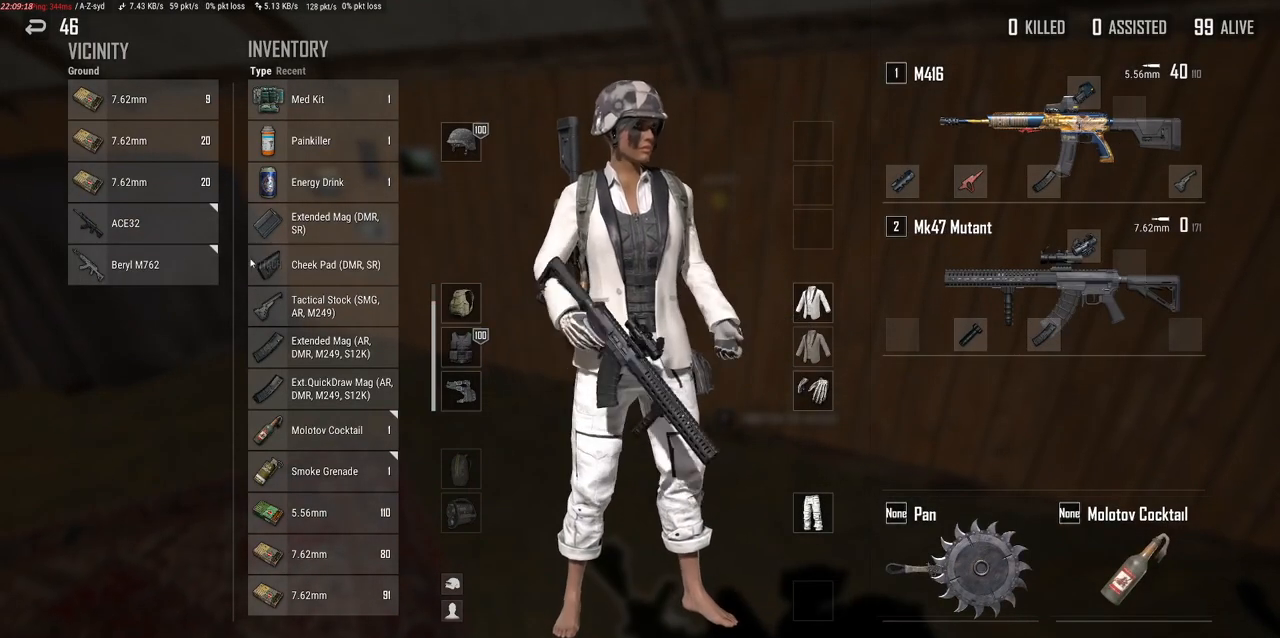
{"keys": [], "mouse": [], "events": []}
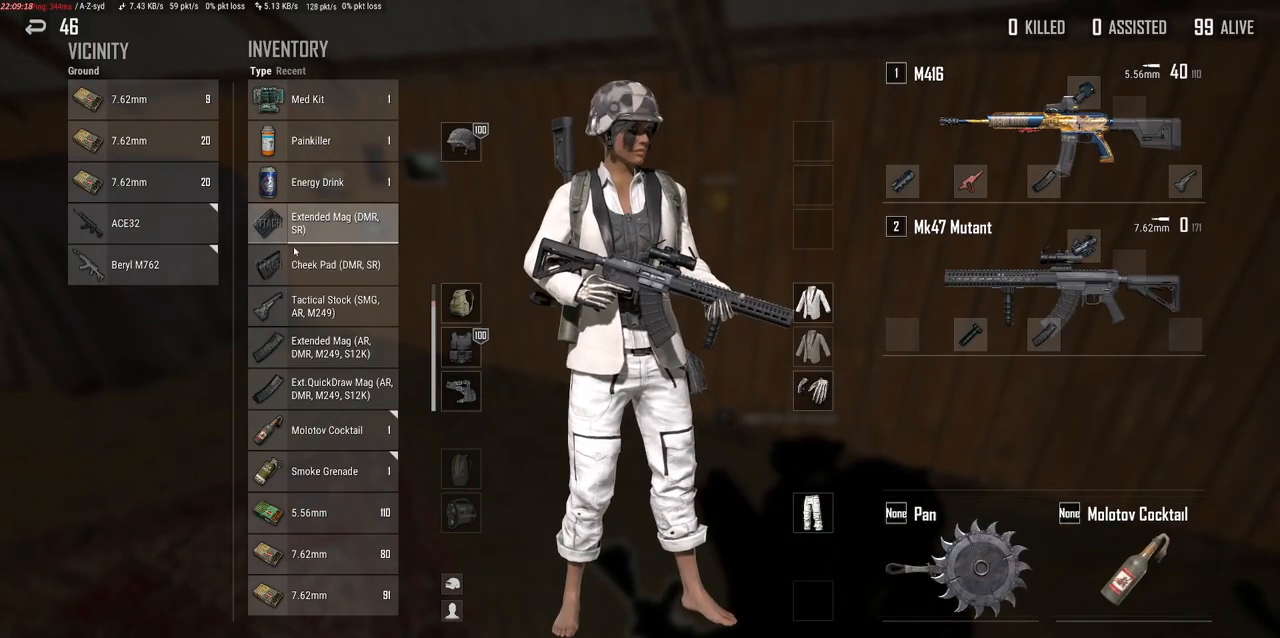
{"keys": [], "mouse": [], "events": []}
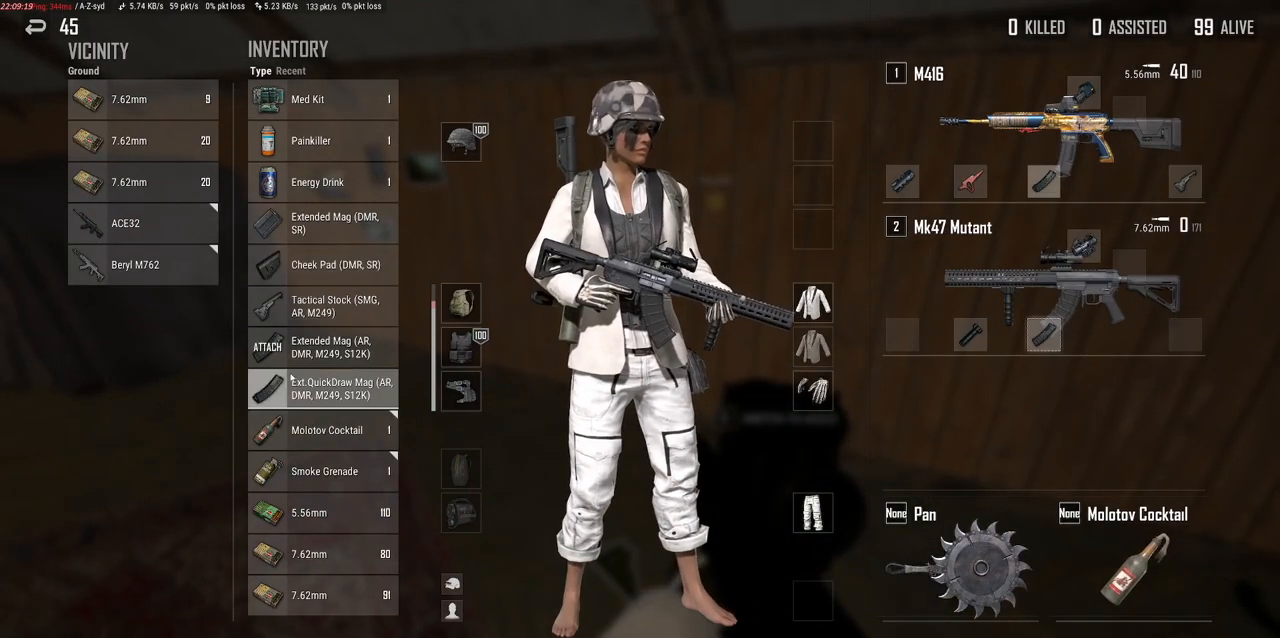
{"keys": [], "mouse": ["left"], "events": [[483, "mouse_left", "down"]]}
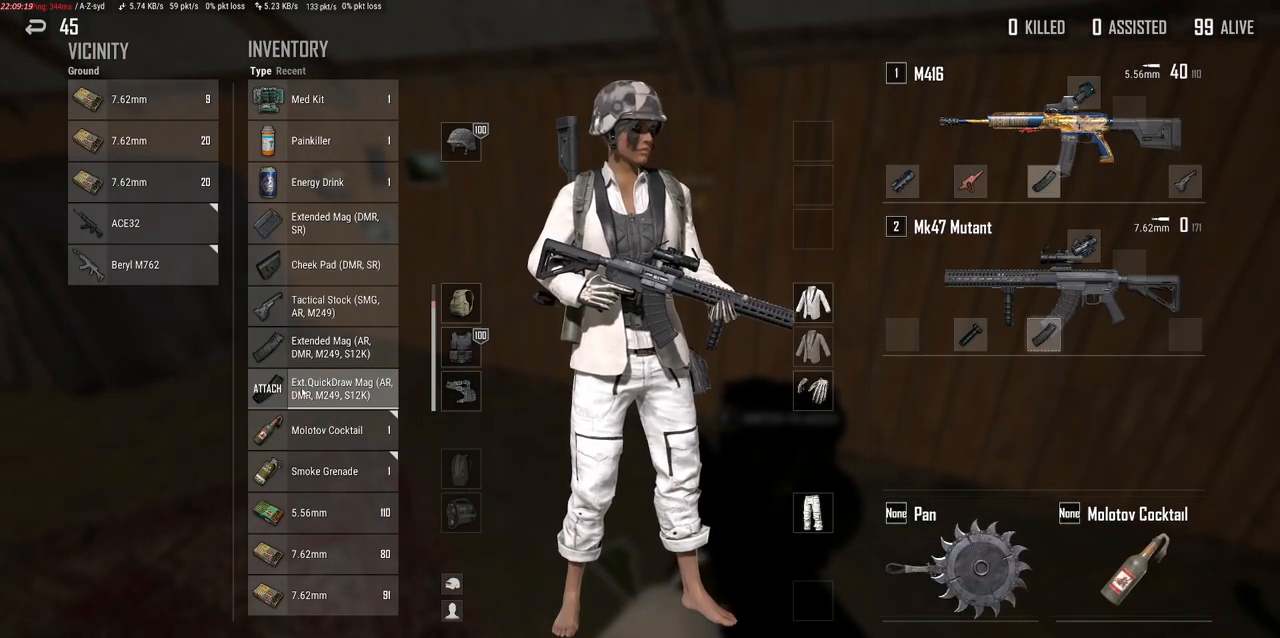
{"keys": [], "mouse": [], "events": [[350, "mouse_left", "up"]]}
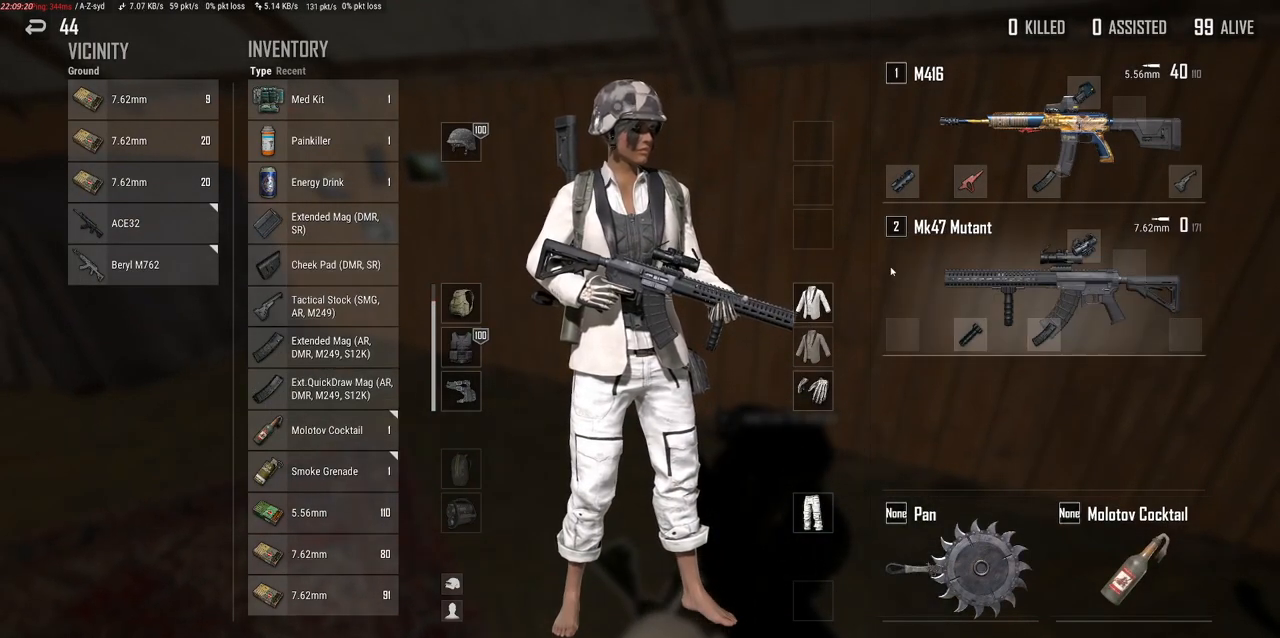
{"keys": [], "mouse": [], "events": []}
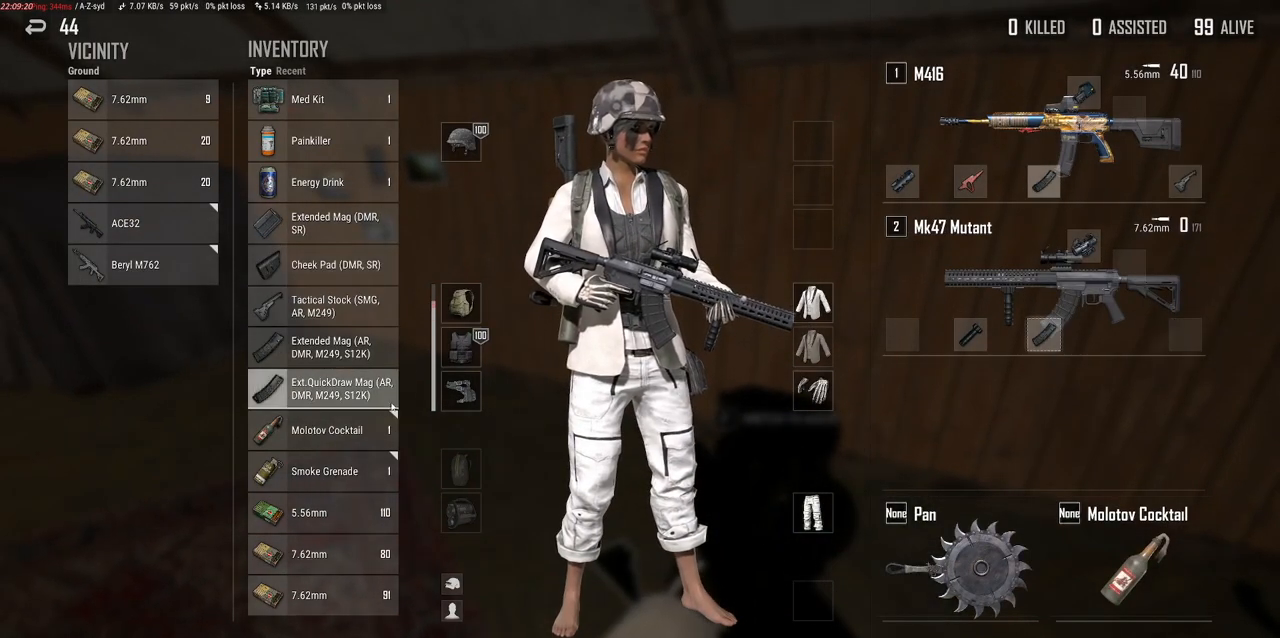
{"keys": [], "mouse": ["left"], "events": [[283, "mouse_left", "down"]]}
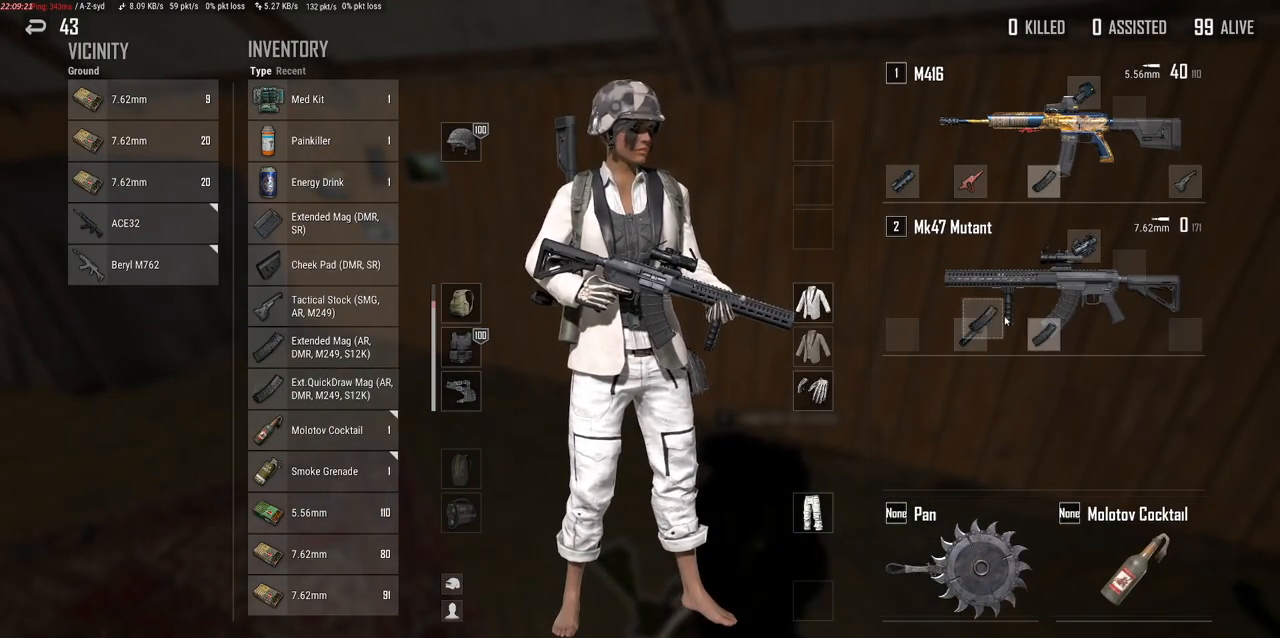
{"keys": [], "mouse": [], "events": [[33, "mouse_left", "up"]]}
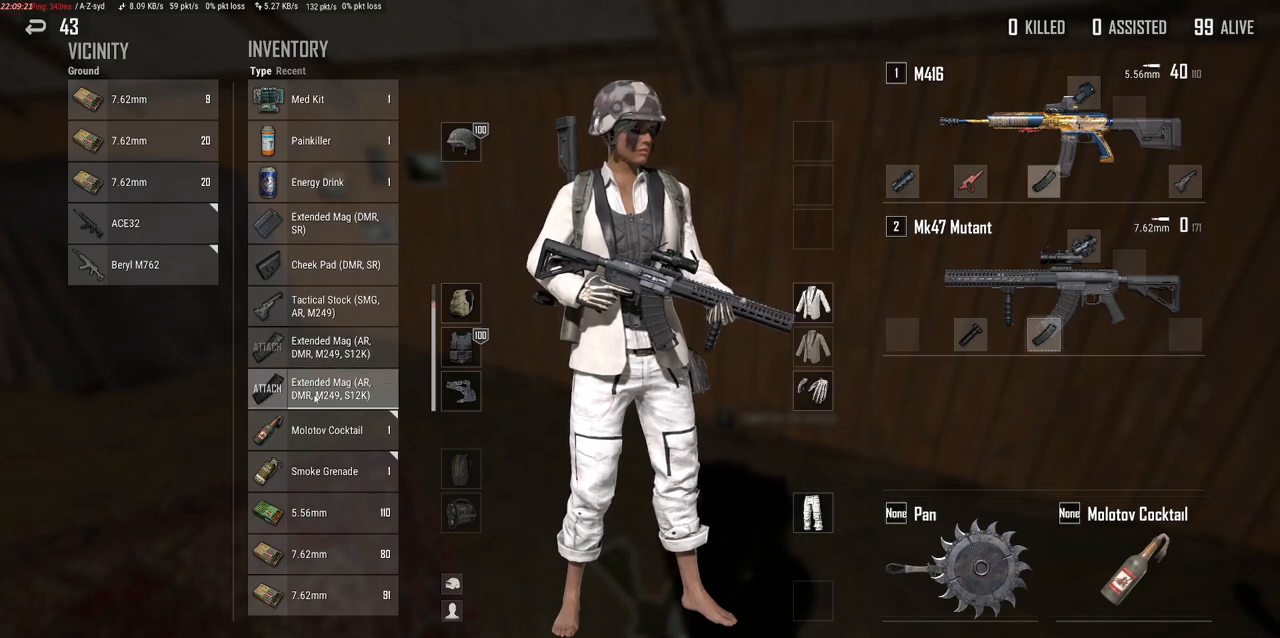
{"keys": [], "mouse": [], "events": []}
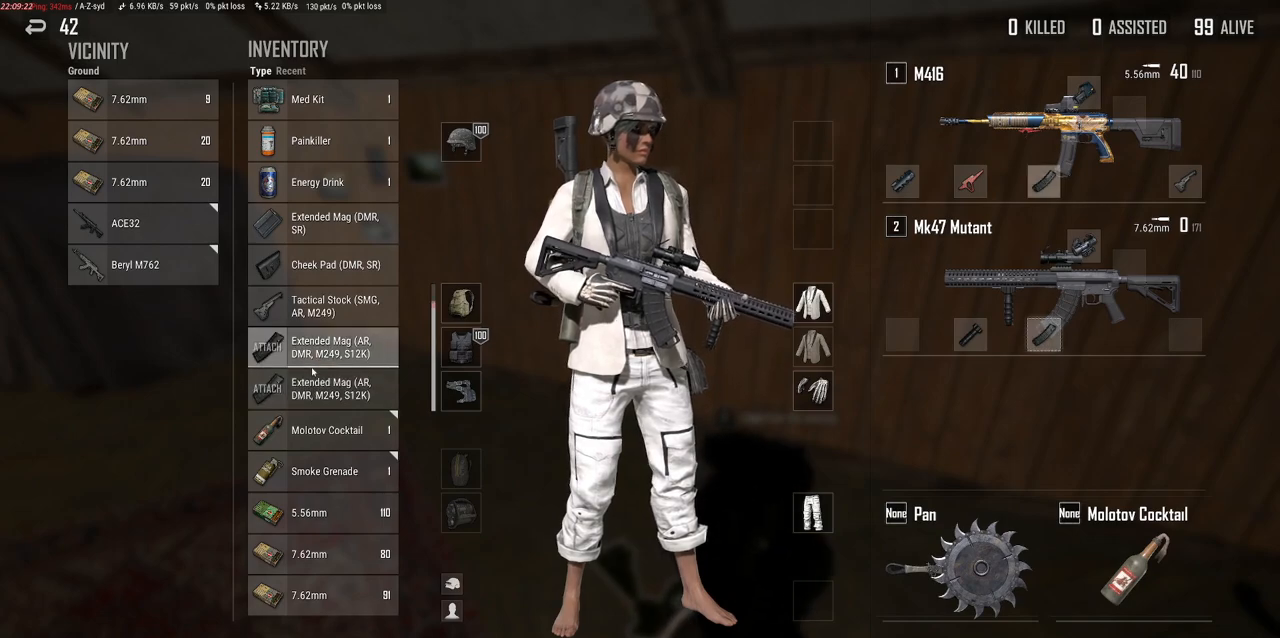
{"keys": [], "mouse": [], "events": [[250, "mouse_left", "down"], [417, "mouse_left", "up"]]}
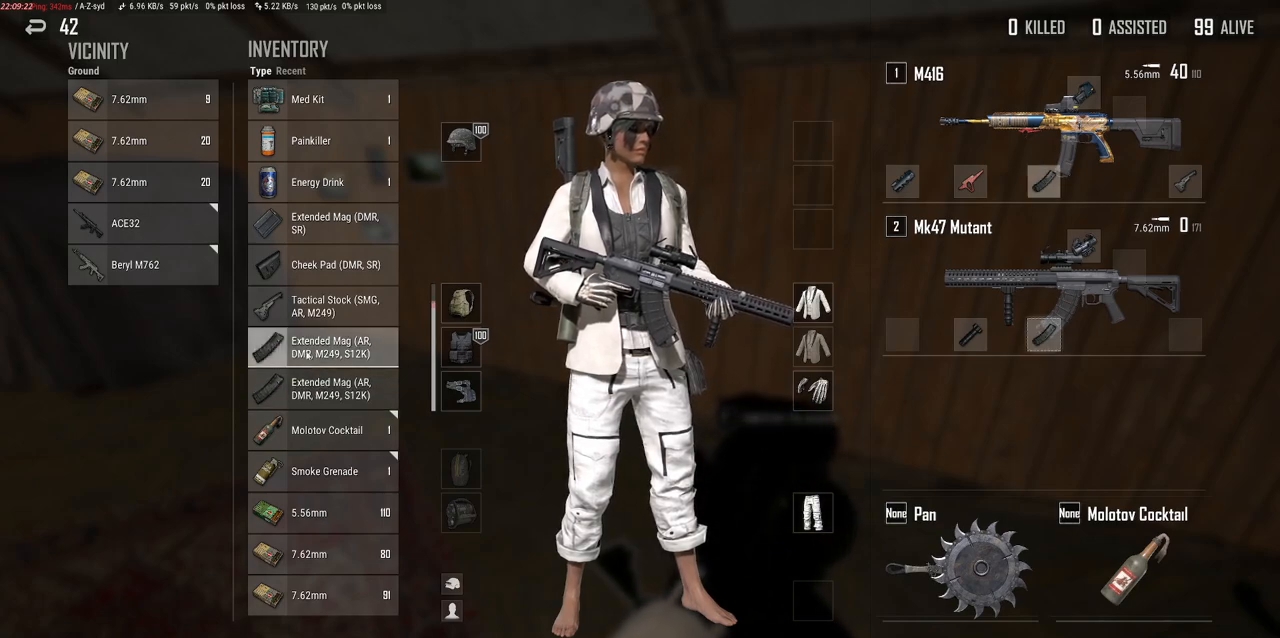
{"keys": [], "mouse": [], "events": [[83, "mouse_left", "down"], [233, "mouse_left", "up"]]}